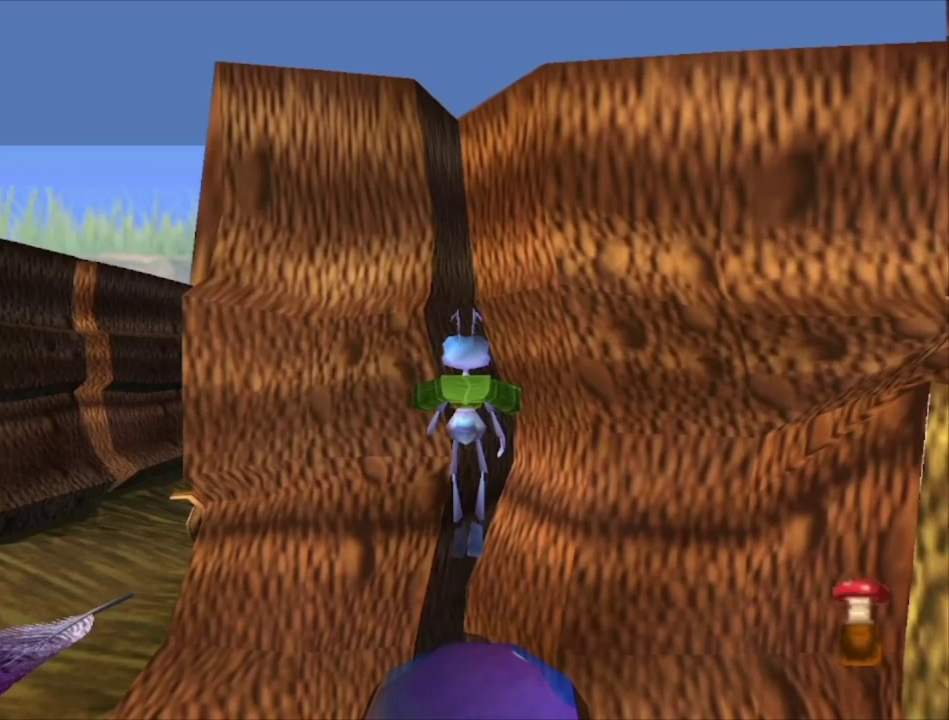
Gameplay with a controller (Xbox layout); each line is a JSON object with the inputs held at the frame after it. "events" lists button and stick changes between this image and that frame as [ms after this image, input, new state], when the widget could be followed in between.
{"buttons": [], "left_stick": "up", "right_stick": "center", "events": []}
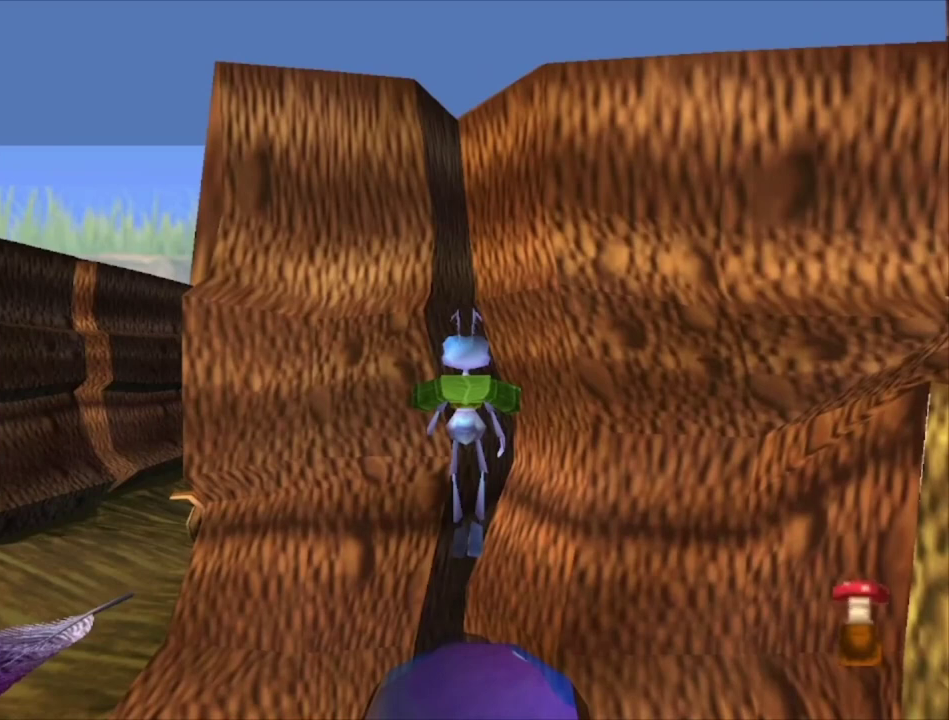
{"buttons": [], "left_stick": "up", "right_stick": "center", "events": []}
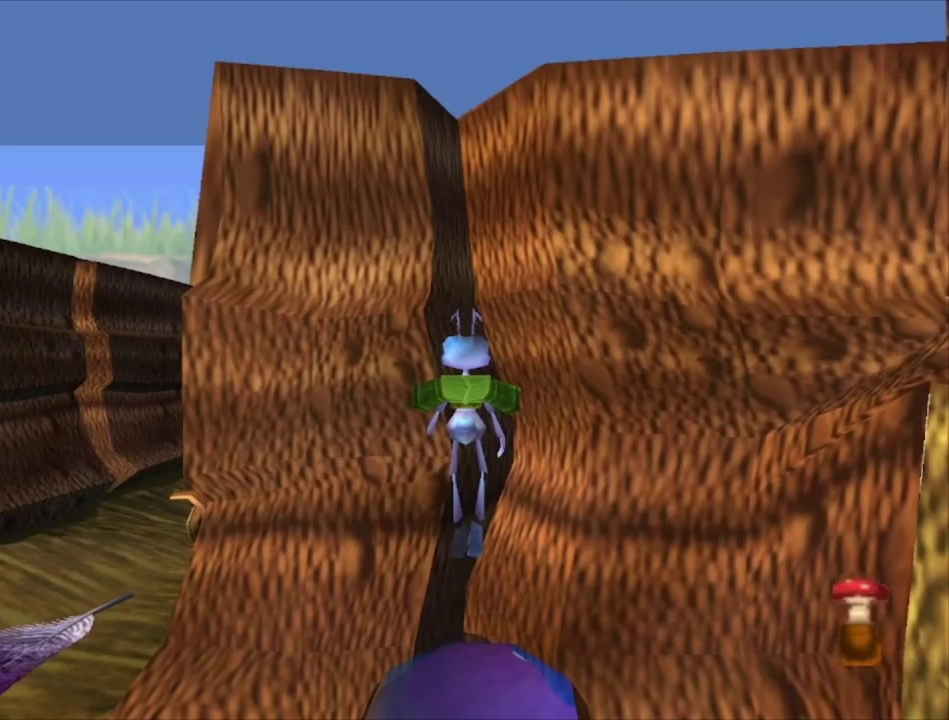
{"buttons": [], "left_stick": "up-right", "right_stick": "center", "events": [[500, "left_stick", "up-right"]]}
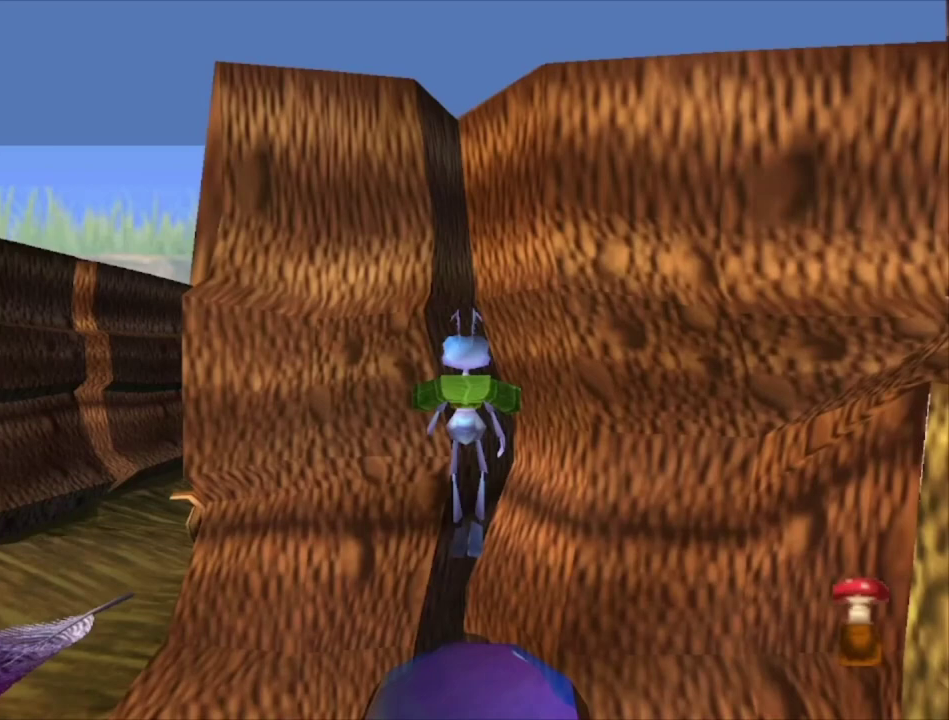
{"buttons": [], "left_stick": "up", "right_stick": "center", "events": [[167, "left_stick", "up"]]}
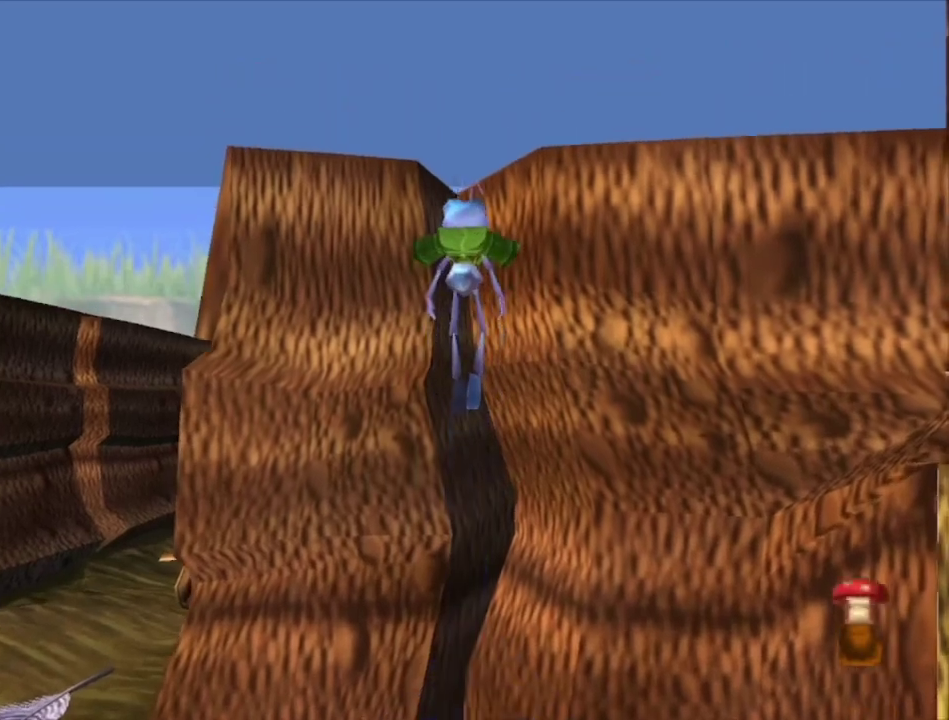
{"buttons": [], "left_stick": "up", "right_stick": "center", "events": []}
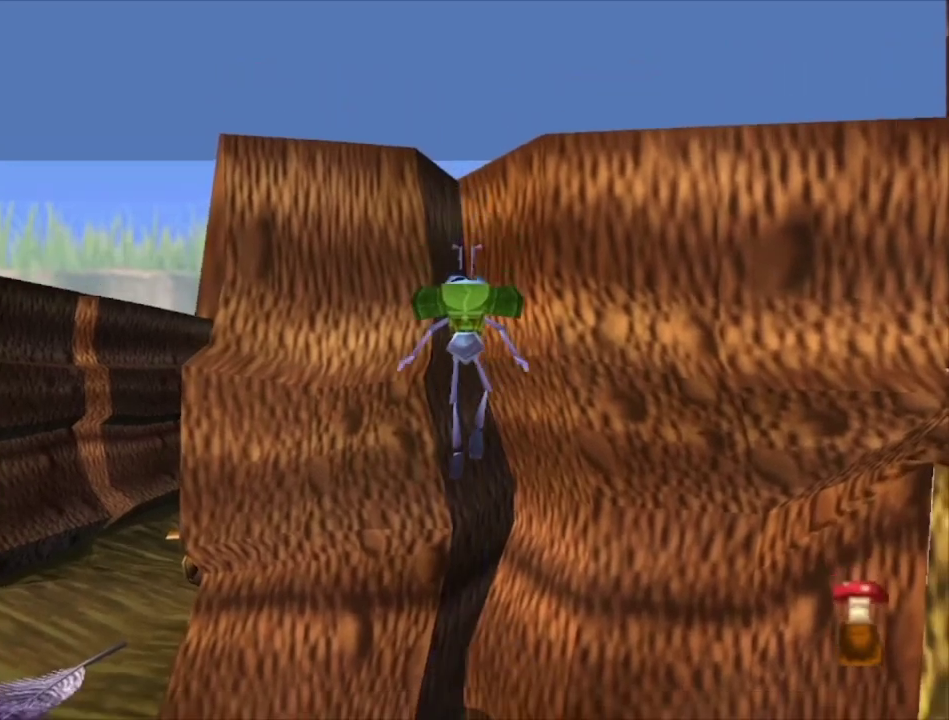
{"buttons": [], "left_stick": "center", "right_stick": "center", "events": [[500, "left_stick", "center"]]}
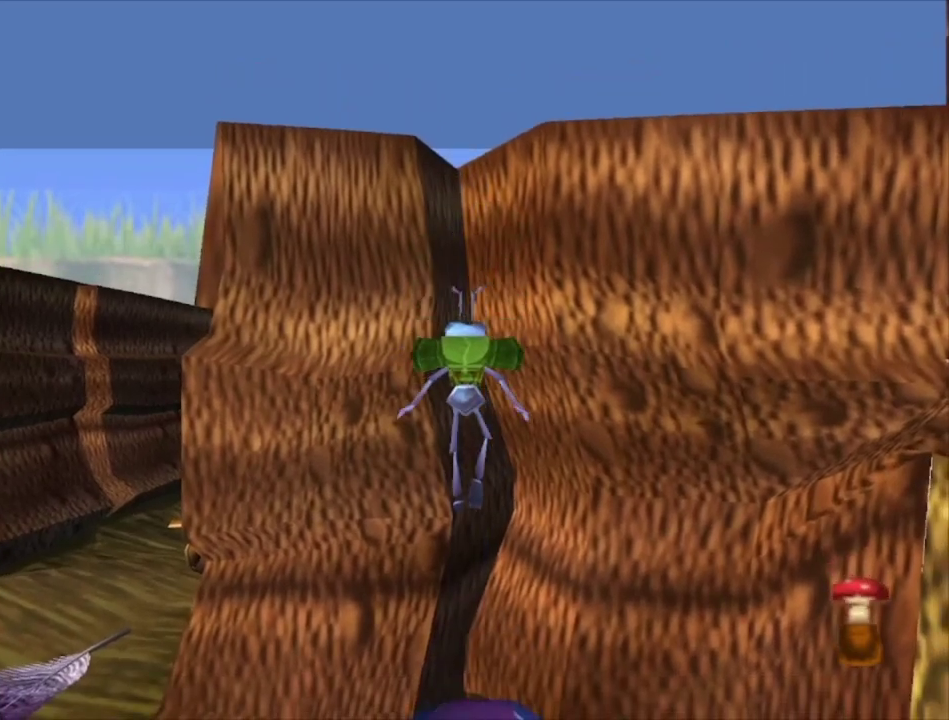
{"buttons": [], "left_stick": "up", "right_stick": "center", "events": [[267, "left_stick", "up"]]}
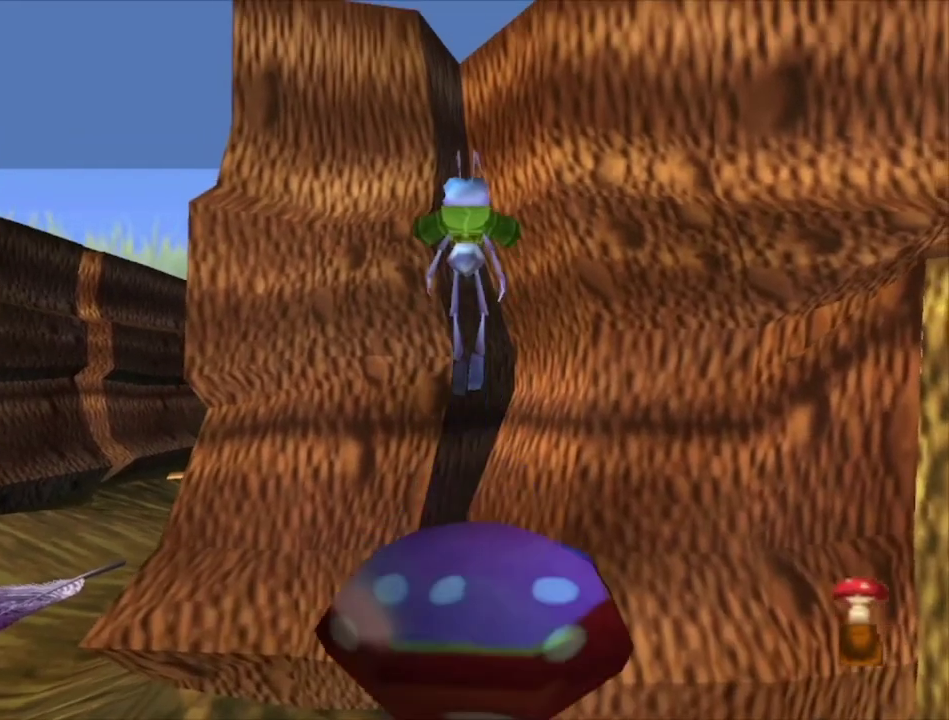
{"buttons": [], "left_stick": "up", "right_stick": "center", "events": []}
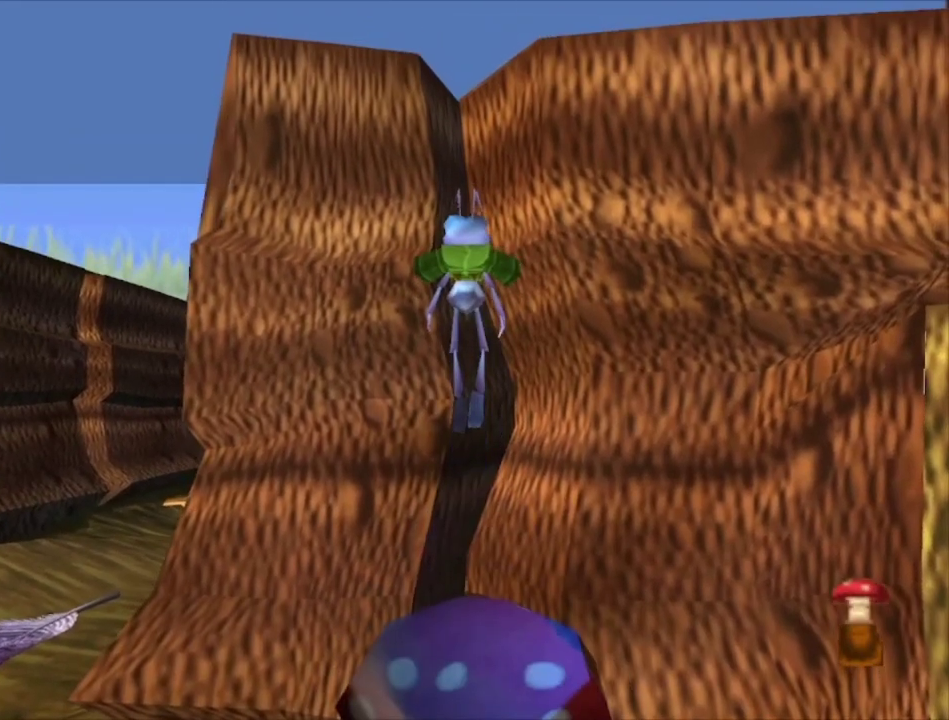
{"buttons": [], "left_stick": "up", "right_stick": "center", "events": [[267, "left_stick", "up-right"], [400, "left_stick", "up"]]}
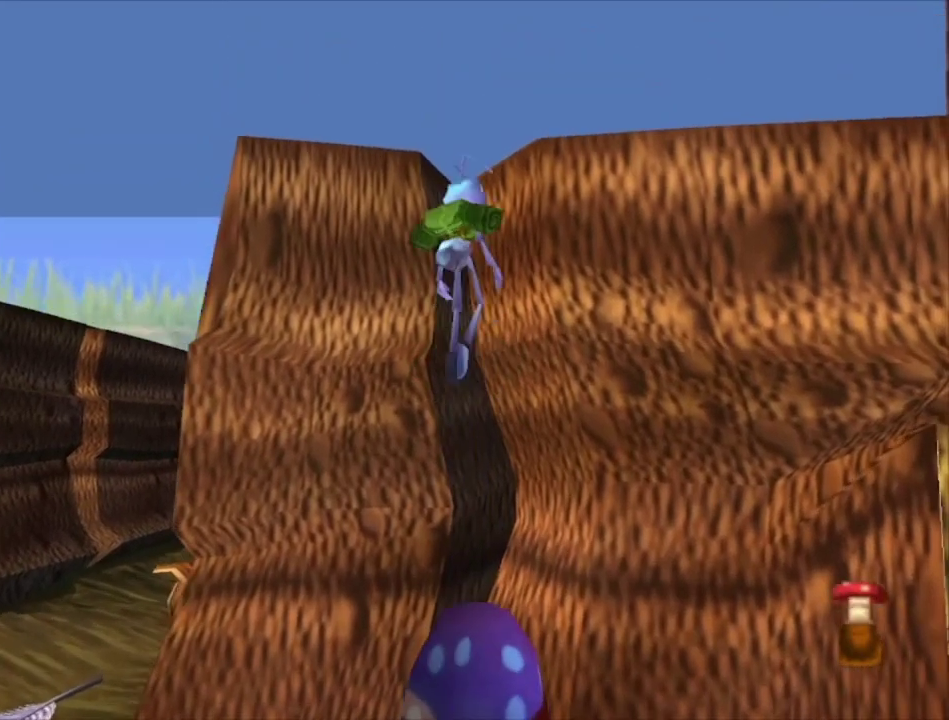
{"buttons": [], "left_stick": "up", "right_stick": "center", "events": []}
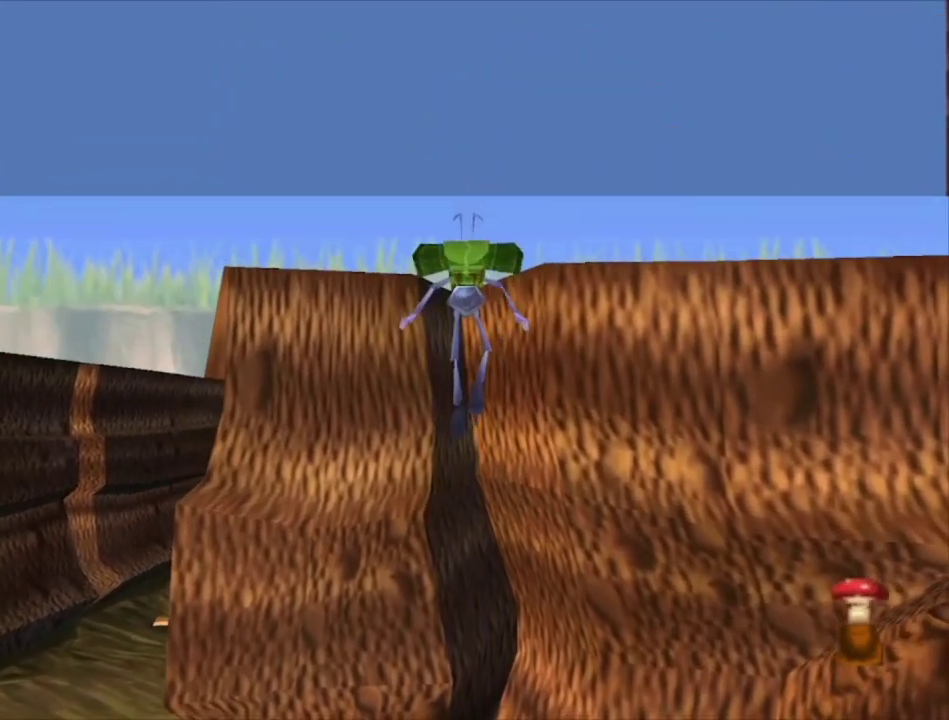
{"buttons": [], "left_stick": "up", "right_stick": "center", "events": []}
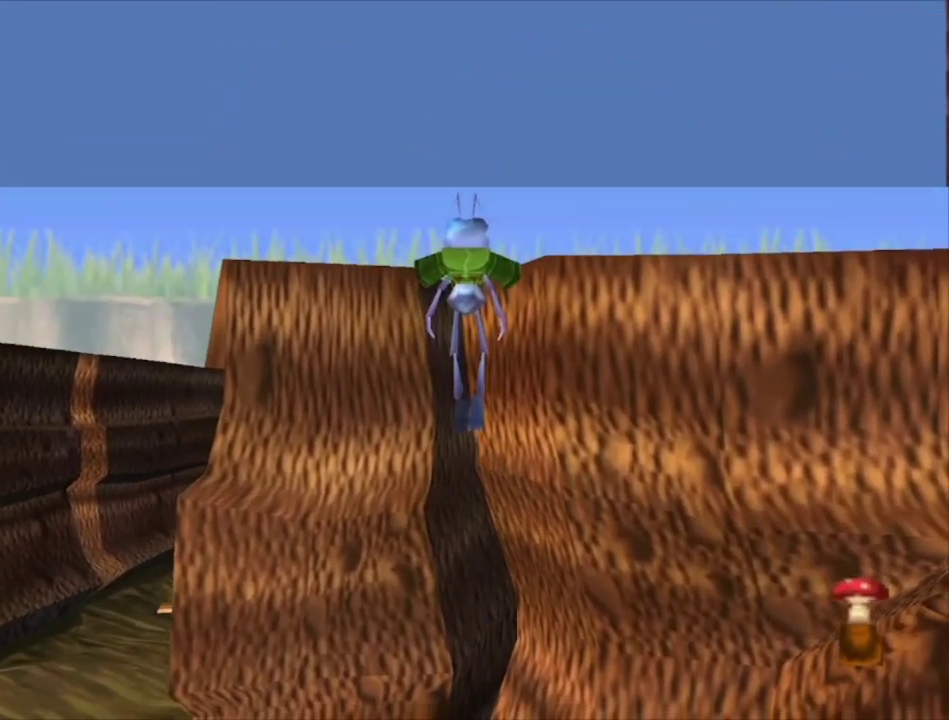
{"buttons": [], "left_stick": "up", "right_stick": "center", "events": []}
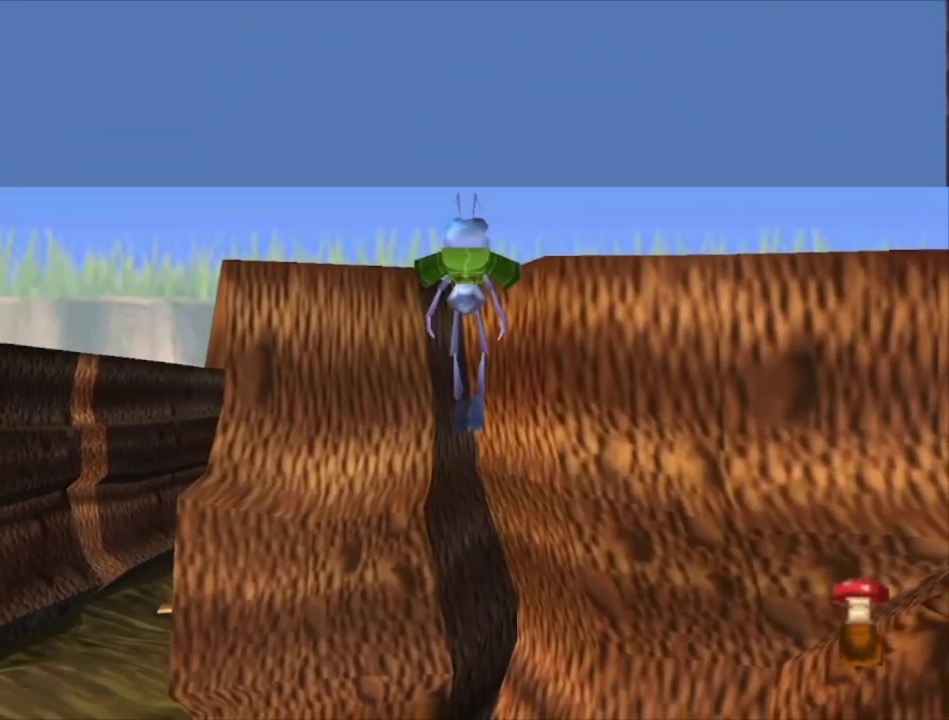
{"buttons": [], "left_stick": "up-right", "right_stick": "center", "events": [[467, "left_stick", "up-right"]]}
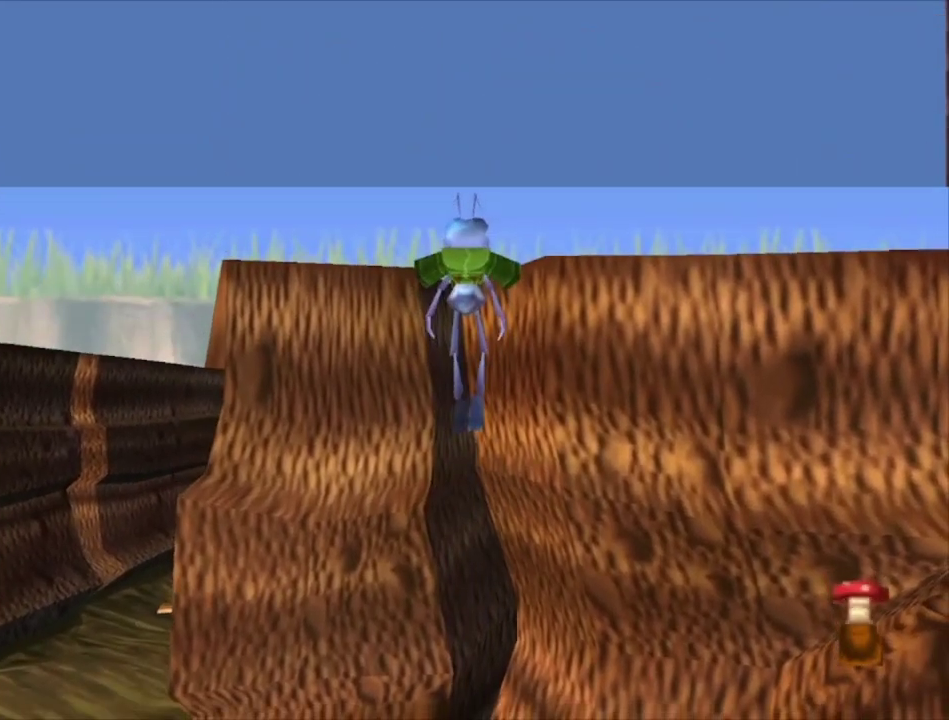
{"buttons": [], "left_stick": "up", "right_stick": "center", "events": [[100, "left_stick", "up"]]}
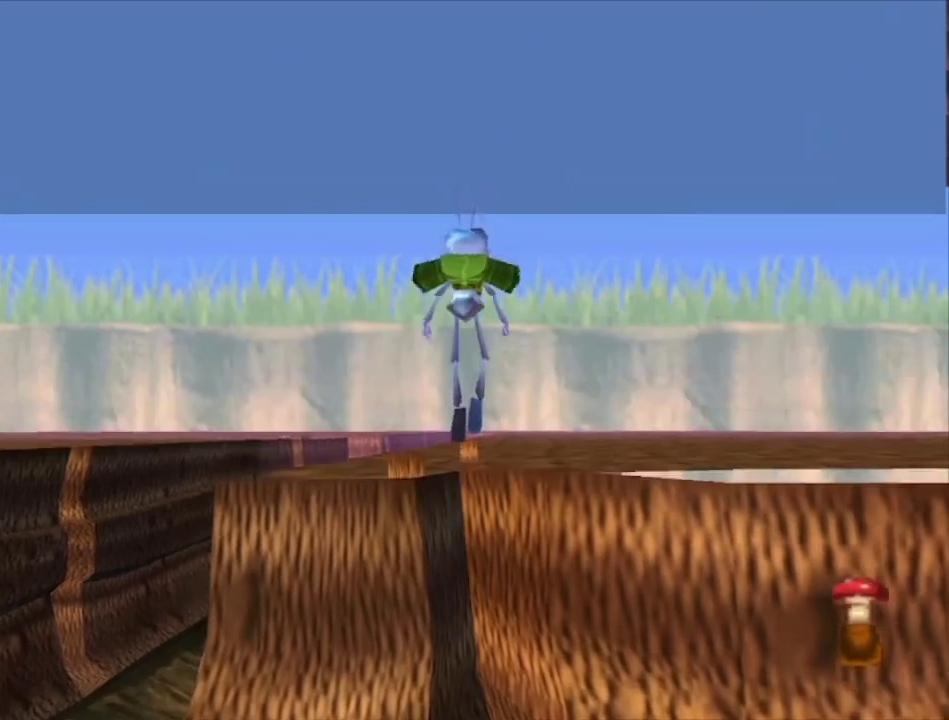
{"buttons": [], "left_stick": "up", "right_stick": "center", "events": []}
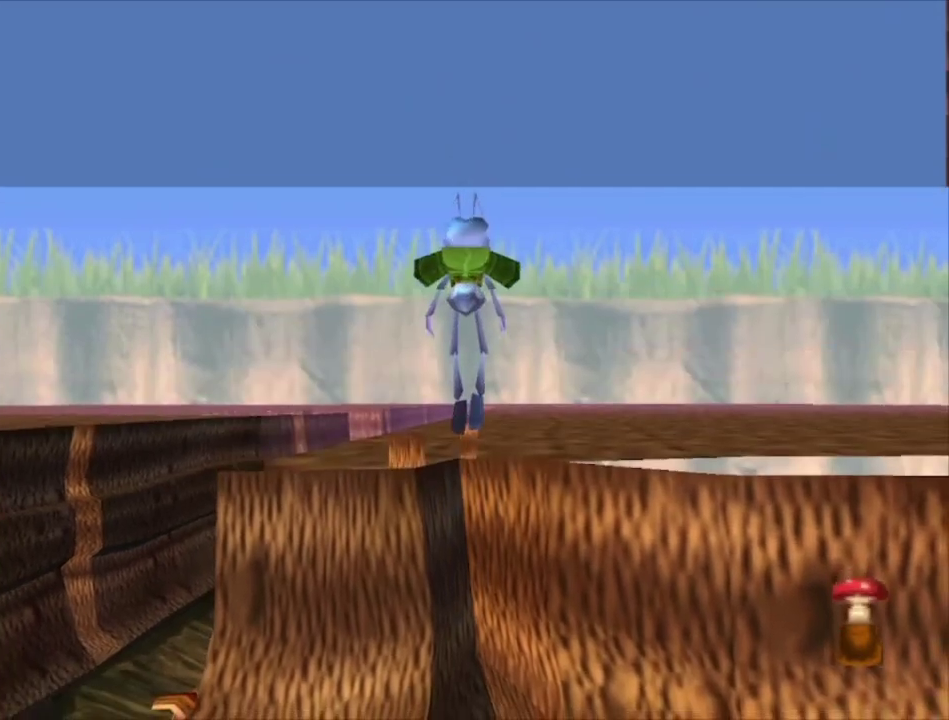
{"buttons": [], "left_stick": "up", "right_stick": "center", "events": []}
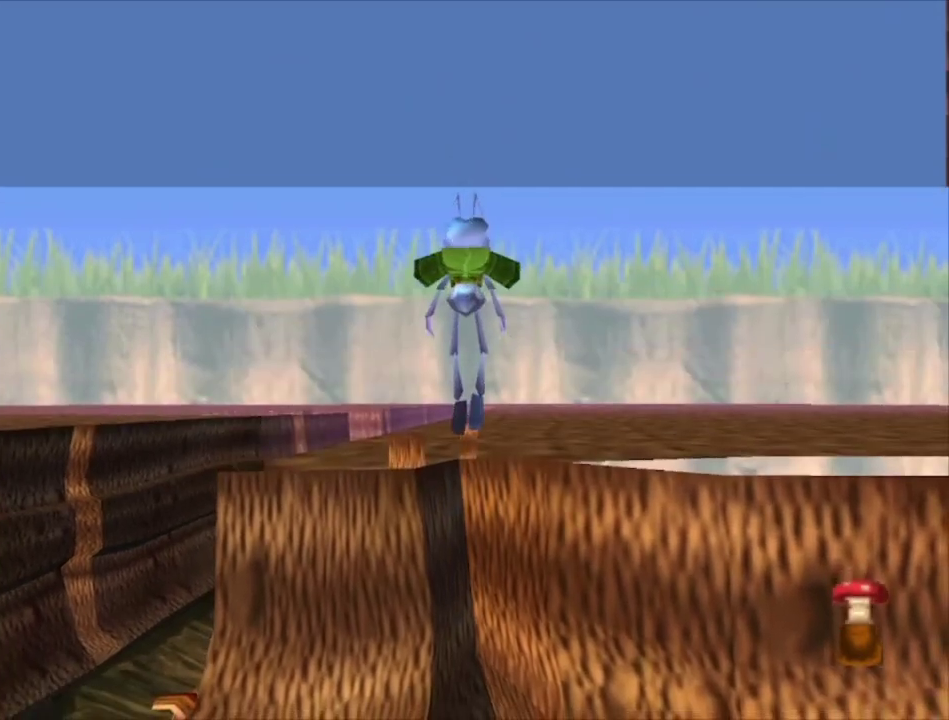
{"buttons": [], "left_stick": "up", "right_stick": "center", "events": []}
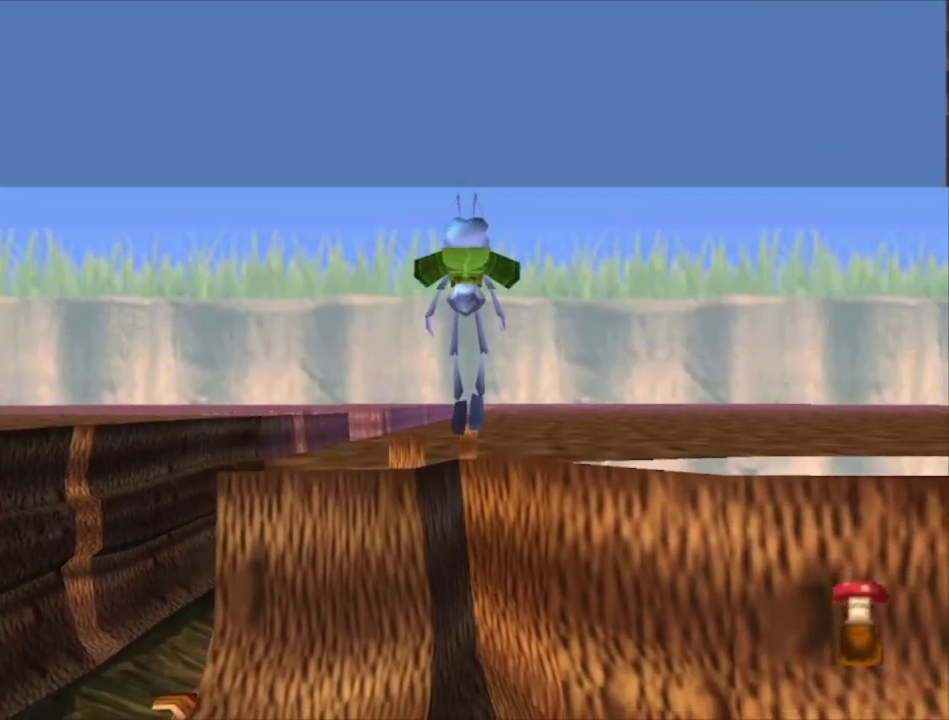
{"buttons": [], "left_stick": "up", "right_stick": "center", "events": []}
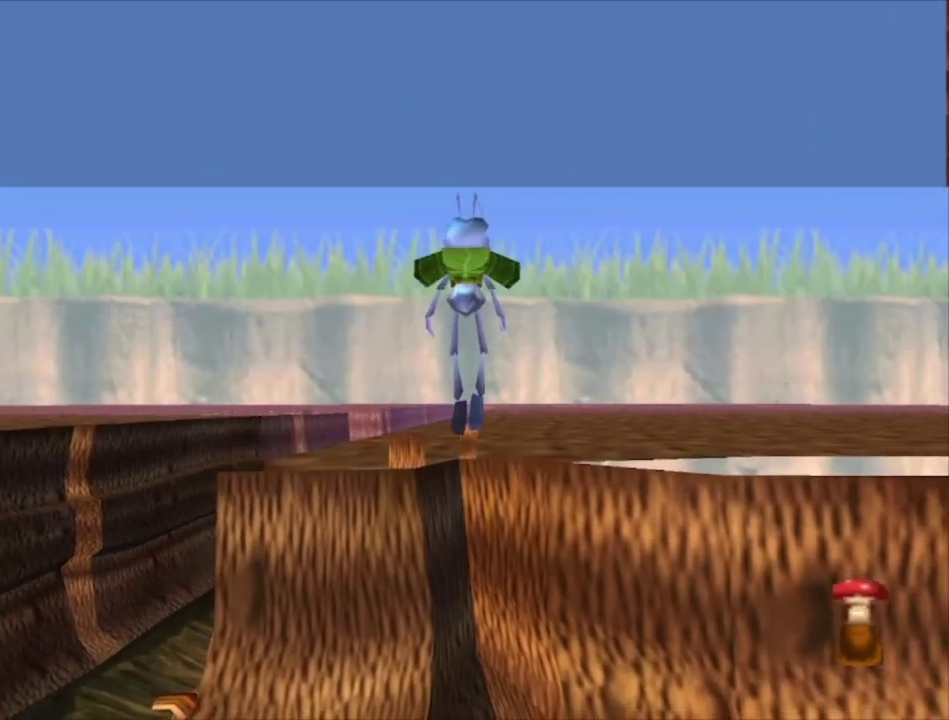
{"buttons": [], "left_stick": "up", "right_stick": "center", "events": []}
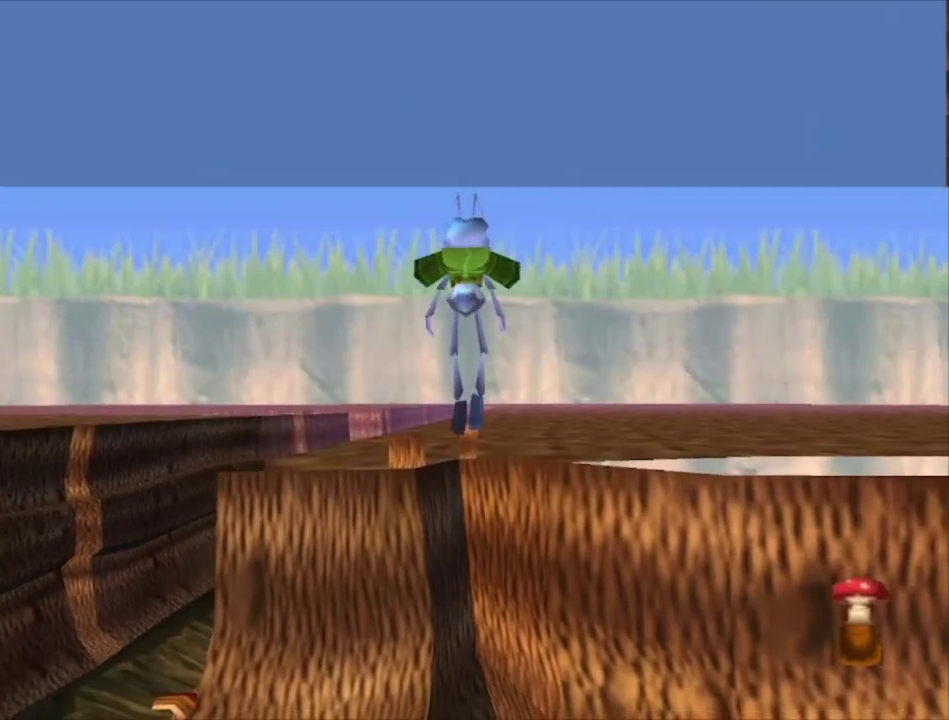
{"buttons": [], "left_stick": "up", "right_stick": "center", "events": []}
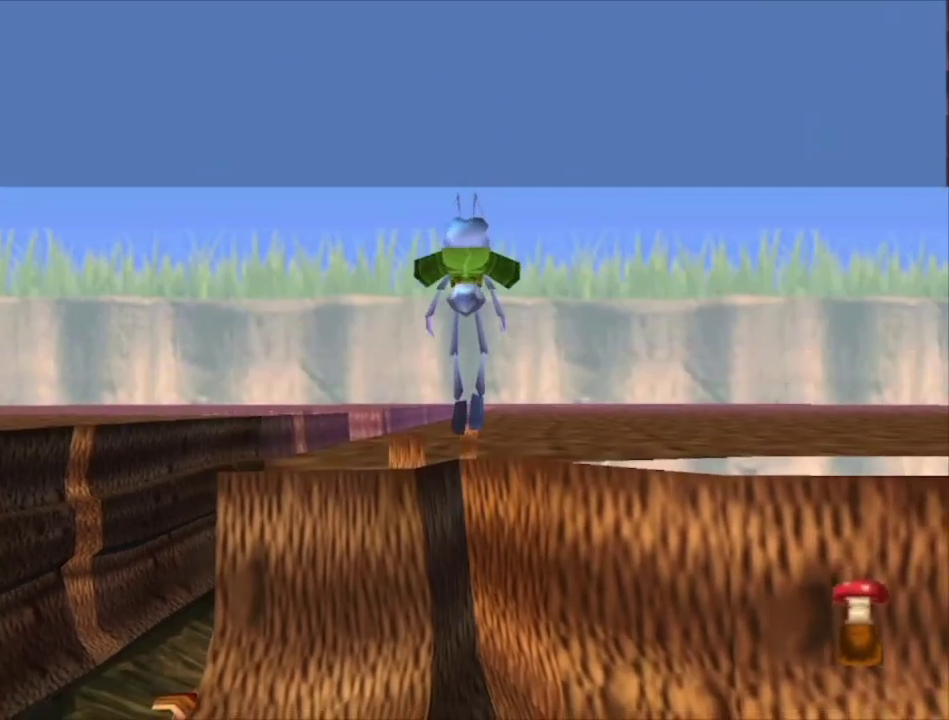
{"buttons": [], "left_stick": "up", "right_stick": "center", "events": []}
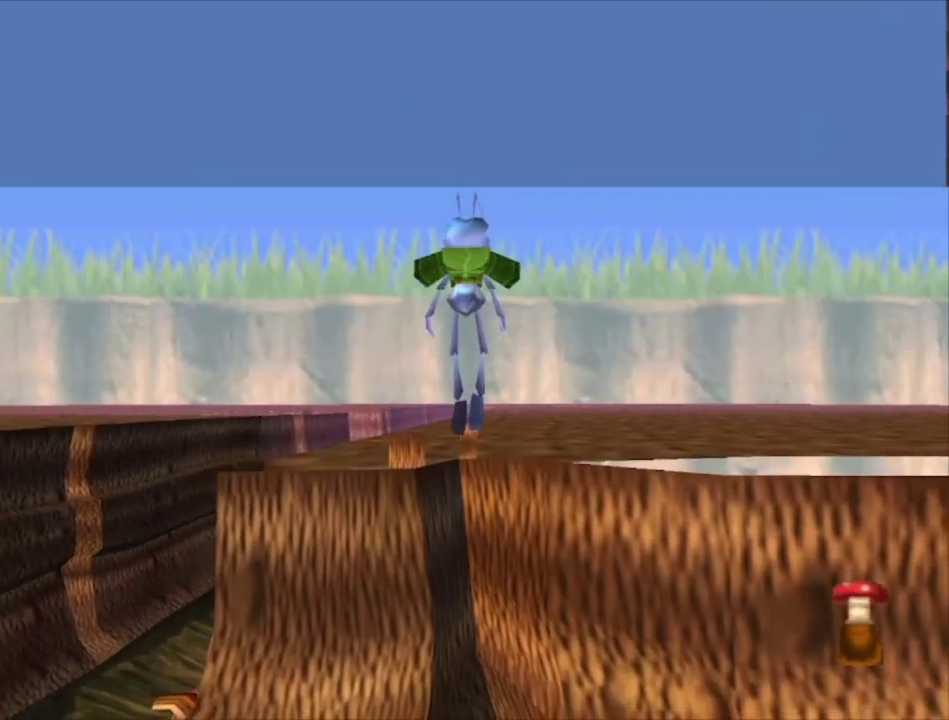
{"buttons": [], "left_stick": "up", "right_stick": "center", "events": []}
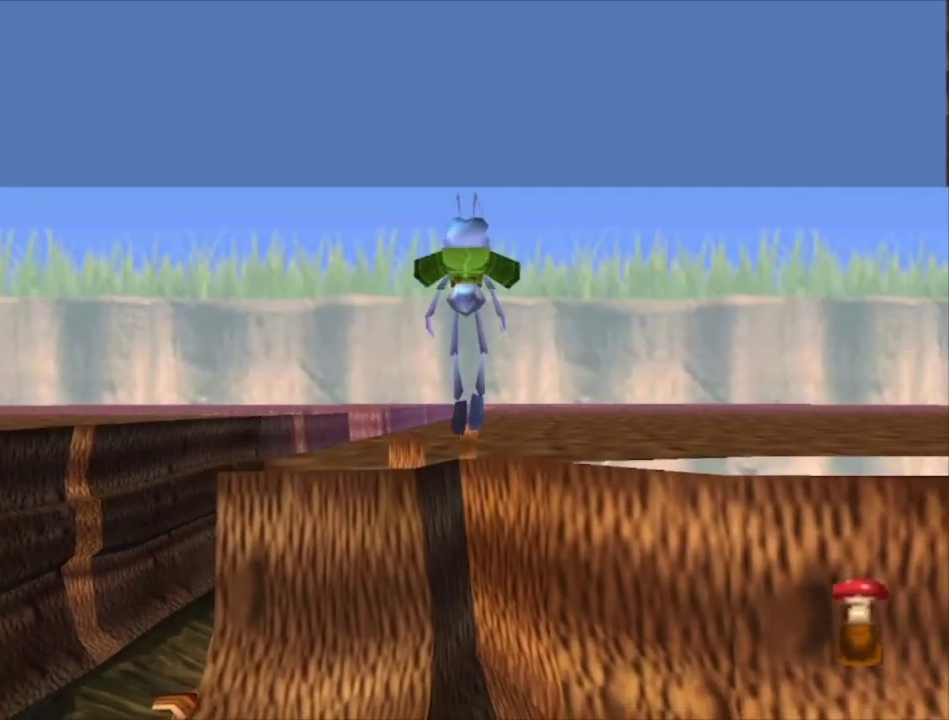
{"buttons": [], "left_stick": "up", "right_stick": "center", "events": []}
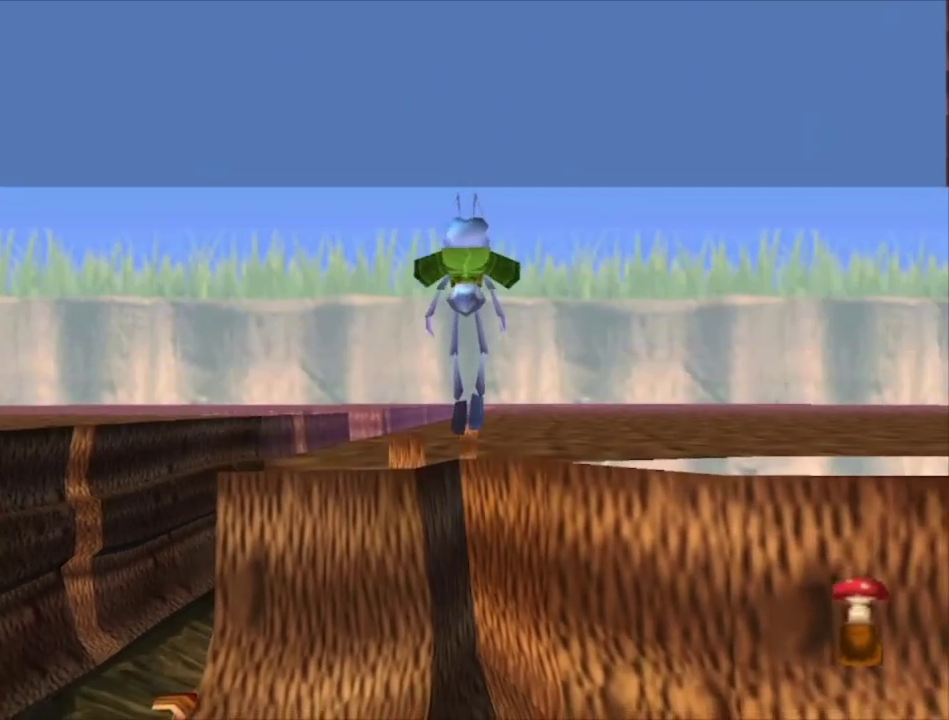
{"buttons": [], "left_stick": "up", "right_stick": "center", "events": []}
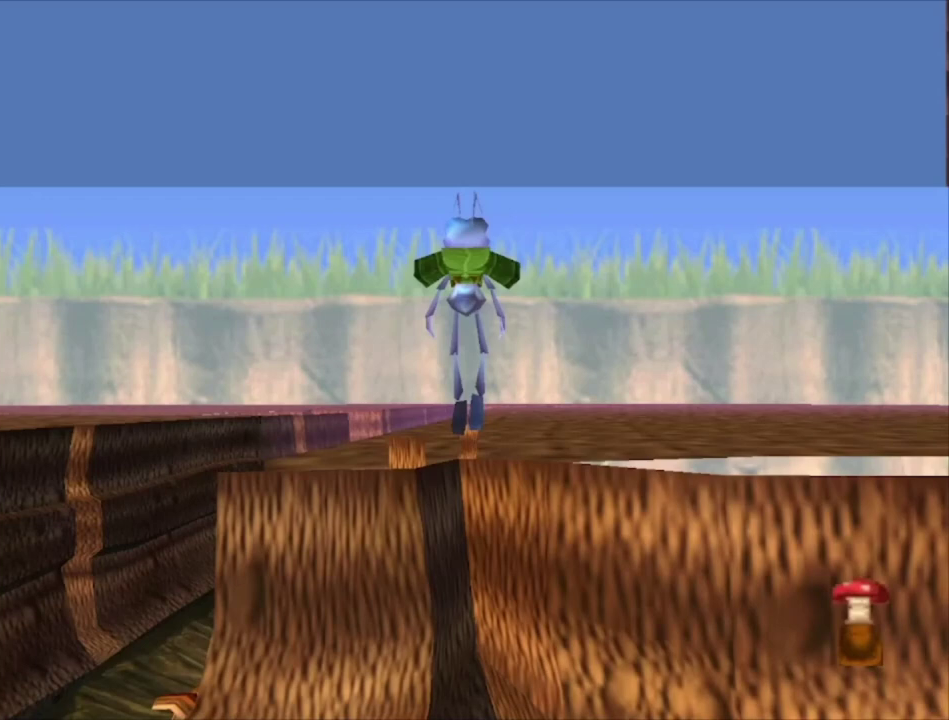
{"buttons": [], "left_stick": "up", "right_stick": "center", "events": []}
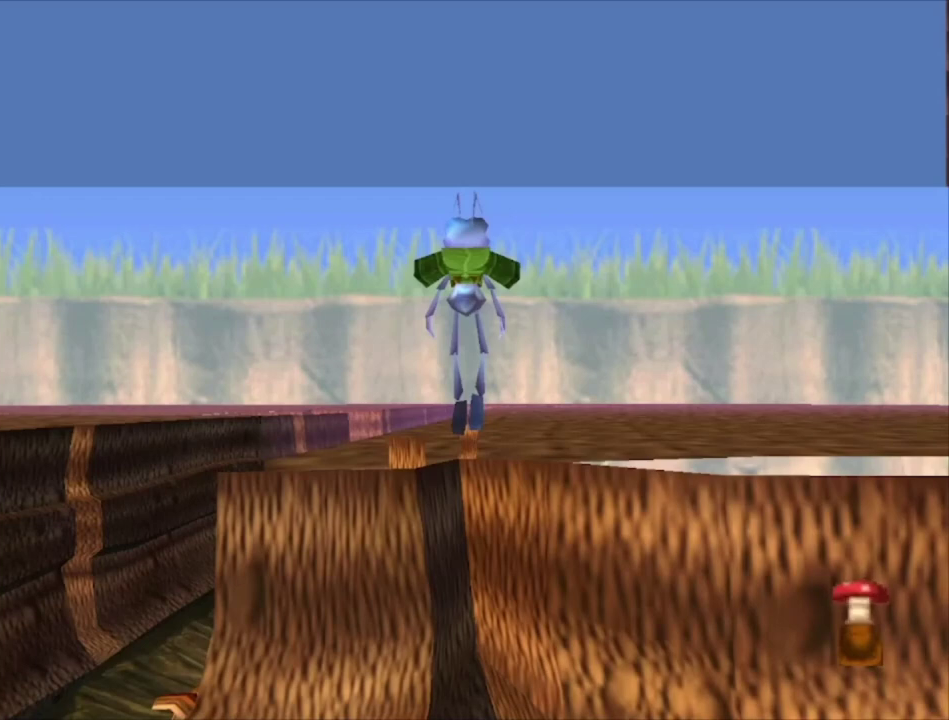
{"buttons": [], "left_stick": "up", "right_stick": "center", "events": []}